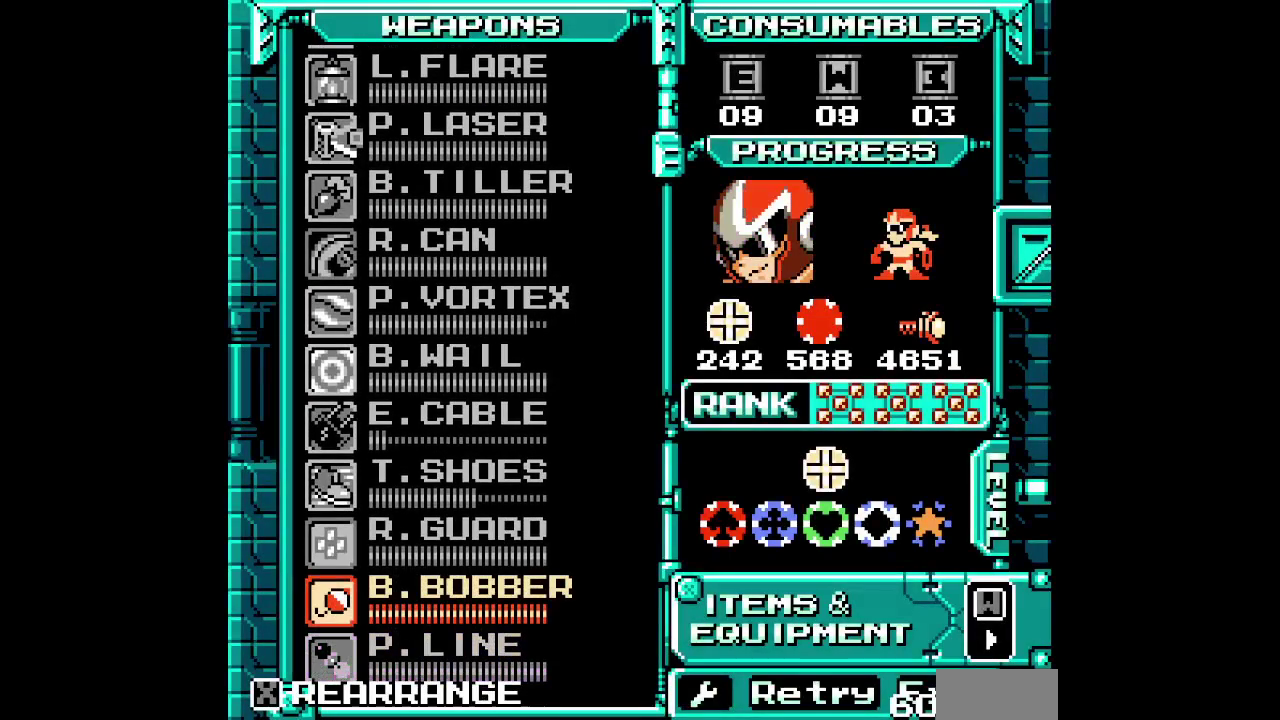
Gameplay with a controller (Xbox layout); each line is a JSON object with the inputs held at the frame after it. "events" lists button and stick changes between this image and that frame as [ms after this image, input, new state], when the widget could be followed in between. Not read: A DPAD_DOWN HOME L2 L3 R3.
{"buttons": [], "events": [[33, "DPAD_UP", "up"], [133, "DPAD_UP", "down"], [217, "DPAD_UP", "up"], [317, "DPAD_UP", "down"], [383, "DPAD_UP", "up"]]}
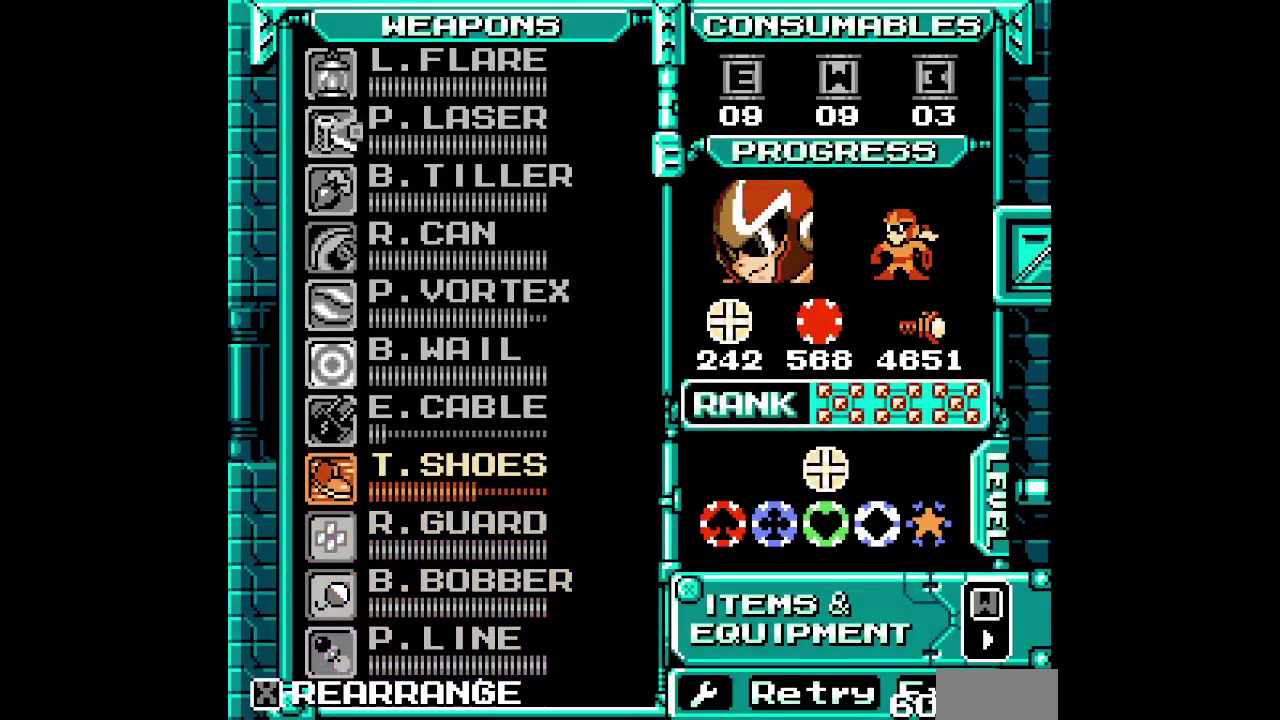
{"buttons": [], "events": [[333, "DPAD_RIGHT", "down"], [433, "DPAD_RIGHT", "up"]]}
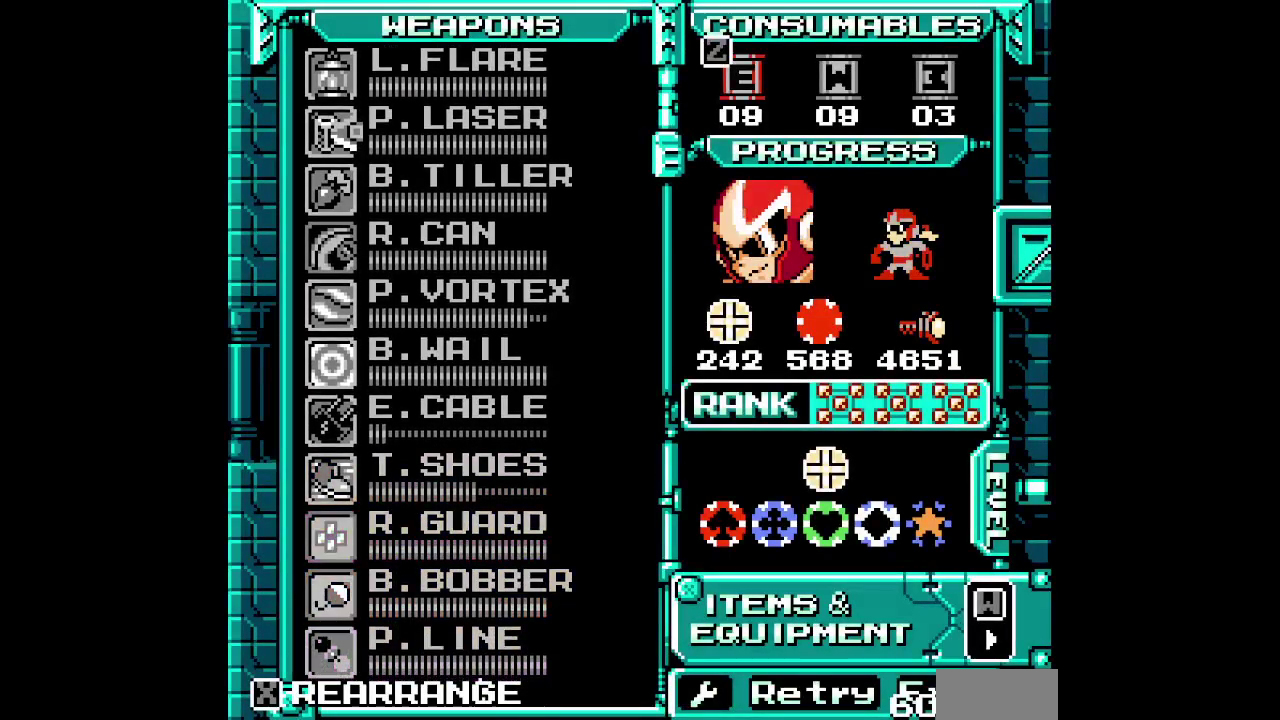
{"buttons": [], "events": []}
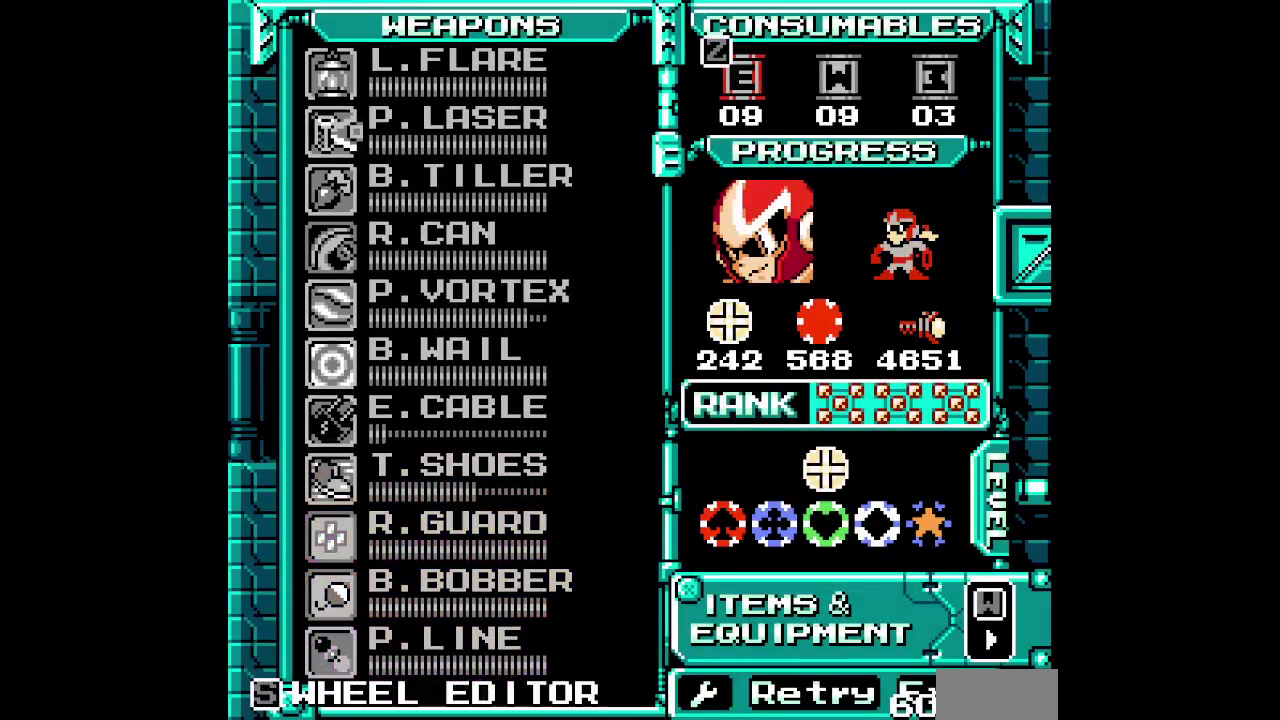
{"buttons": [], "events": [[17, "DPAD_LEFT", "down"], [150, "DPAD_LEFT", "up"], [383, "DPAD_UP", "down"], [483, "DPAD_UP", "up"]]}